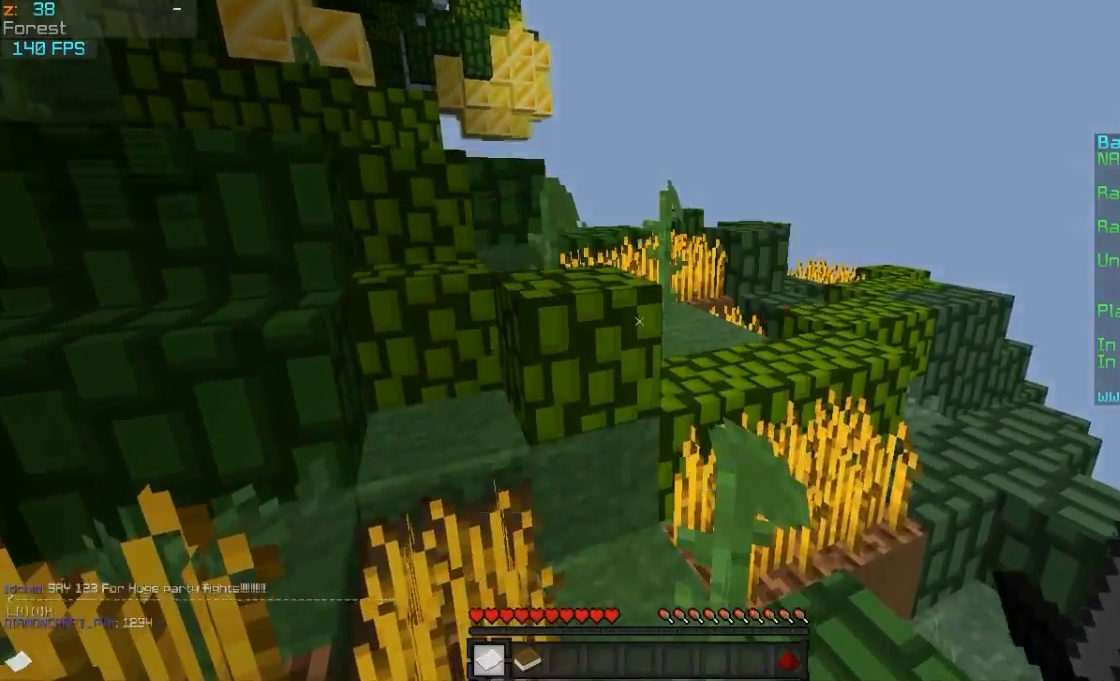
Gameplay with keyboard and mouse; each line is a JSON object with the keys and mouse buttons held at the frame after it. "events" lists presses ("down") and releases ("up") of "a", "d", "s", "w", "mouse_left" and "mouse_right" between this image and that frame as [ms after this image, input, new state], when the widget could be followed in between. "mouse_left", "mouse_right" = the "left", "right" buttons of the "mouse" list. No other keys are recorded. Fast repeated clicks can show as one long hold. Mouse movement is not recorded.
{"keys": ["w"], "mouse": [], "events": []}
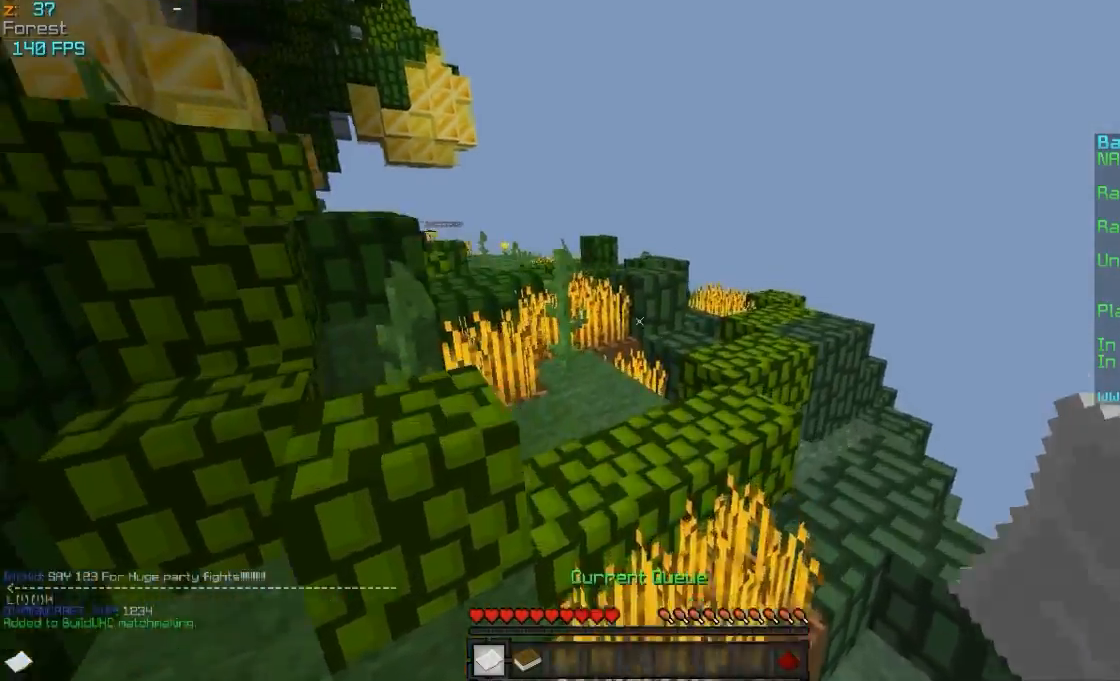
{"keys": ["w"], "mouse": [], "events": []}
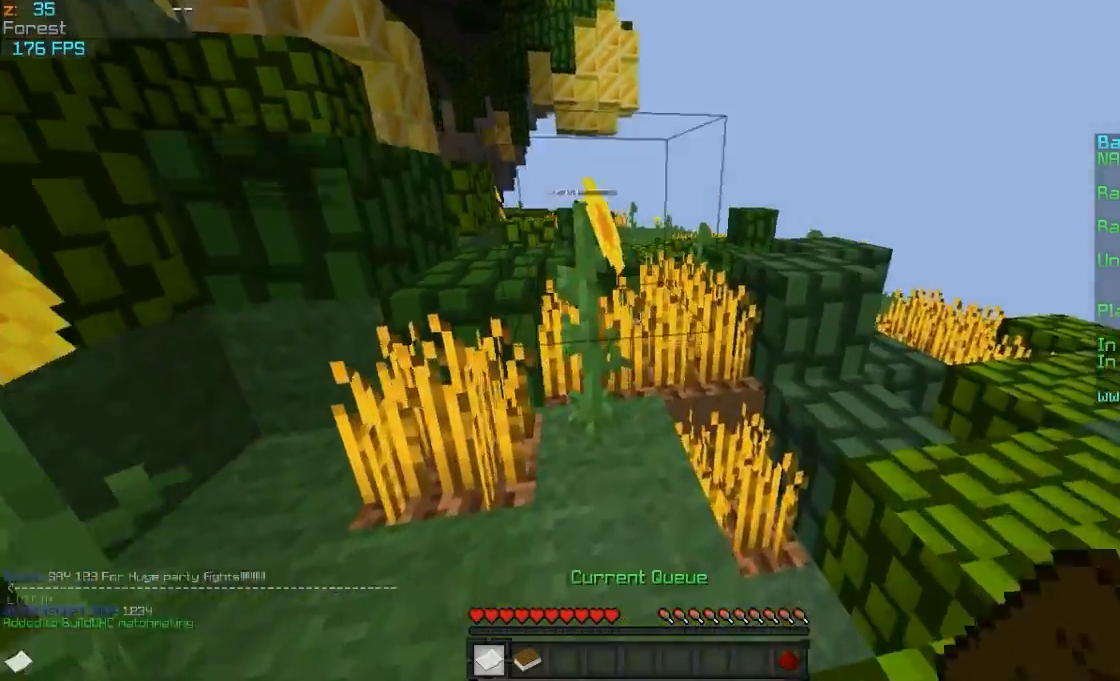
{"keys": ["w"], "mouse": [], "events": [[200, "mouse_left", "down"], [200, "mouse_right", "down"], [250, "d", "down"], [300, "d", "up"], [300, "mouse_left", "up"], [300, "mouse_right", "up"]]}
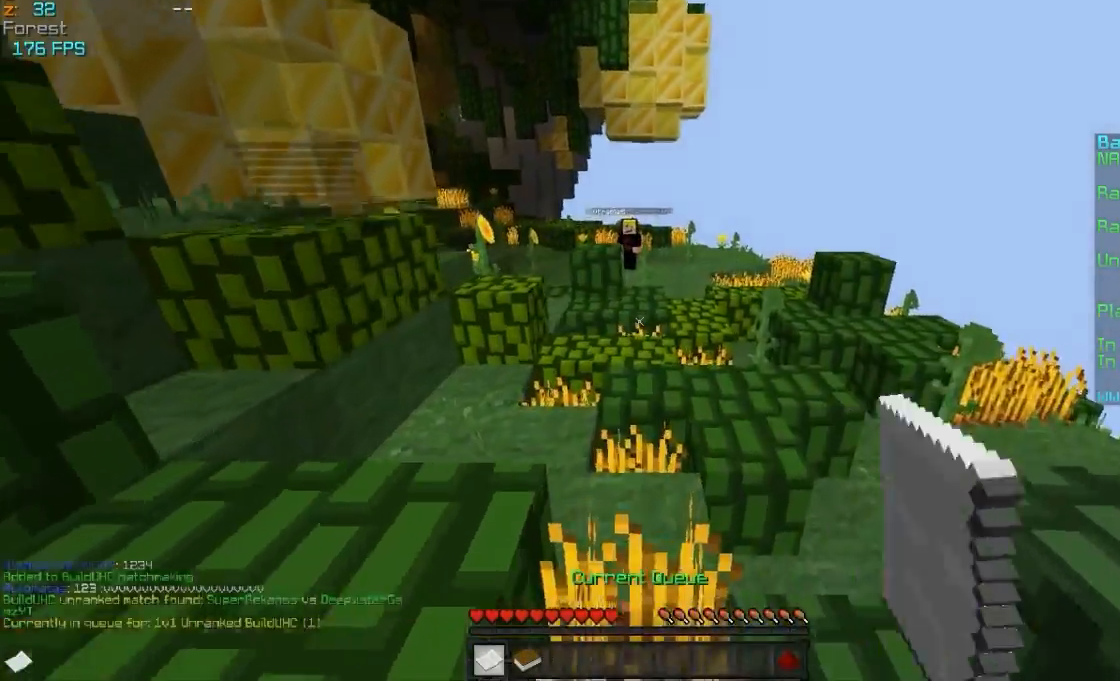
{"keys": ["w"], "mouse": [], "events": [[50, "mouse_right", "down"], [150, "mouse_right", "up"], [200, "mouse_right", "down"], [300, "mouse_right", "up"], [400, "mouse_right", "down"], [450, "mouse_right", "up"]]}
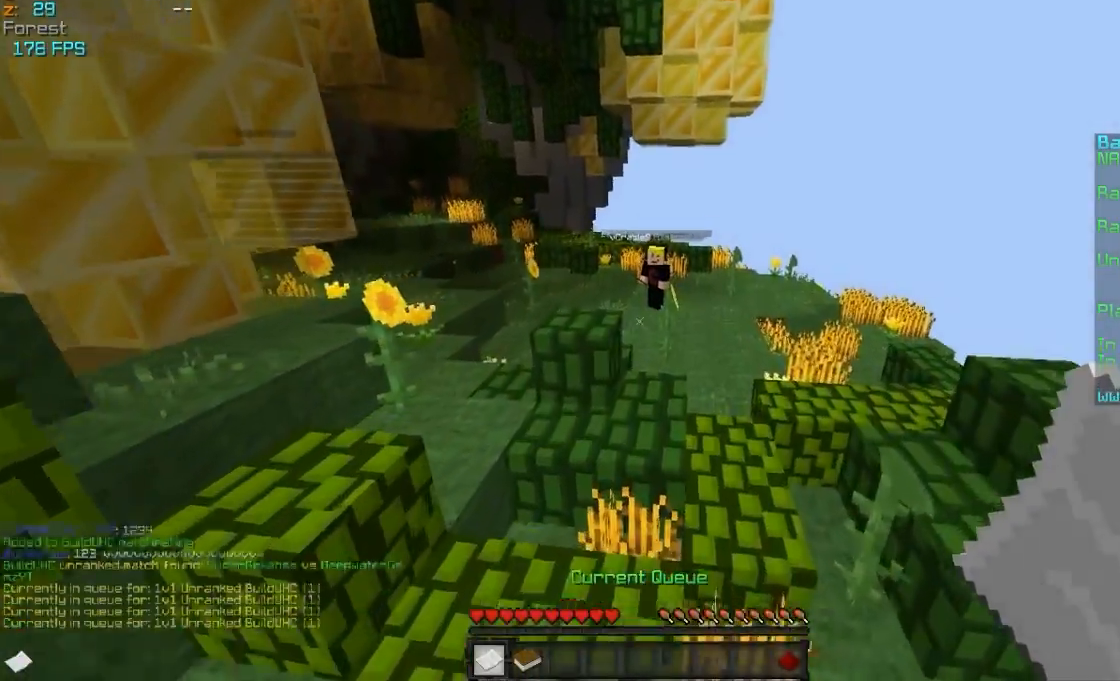
{"keys": ["w"], "mouse": [], "events": [[50, "mouse_right", "down"], [100, "mouse_right", "up"]]}
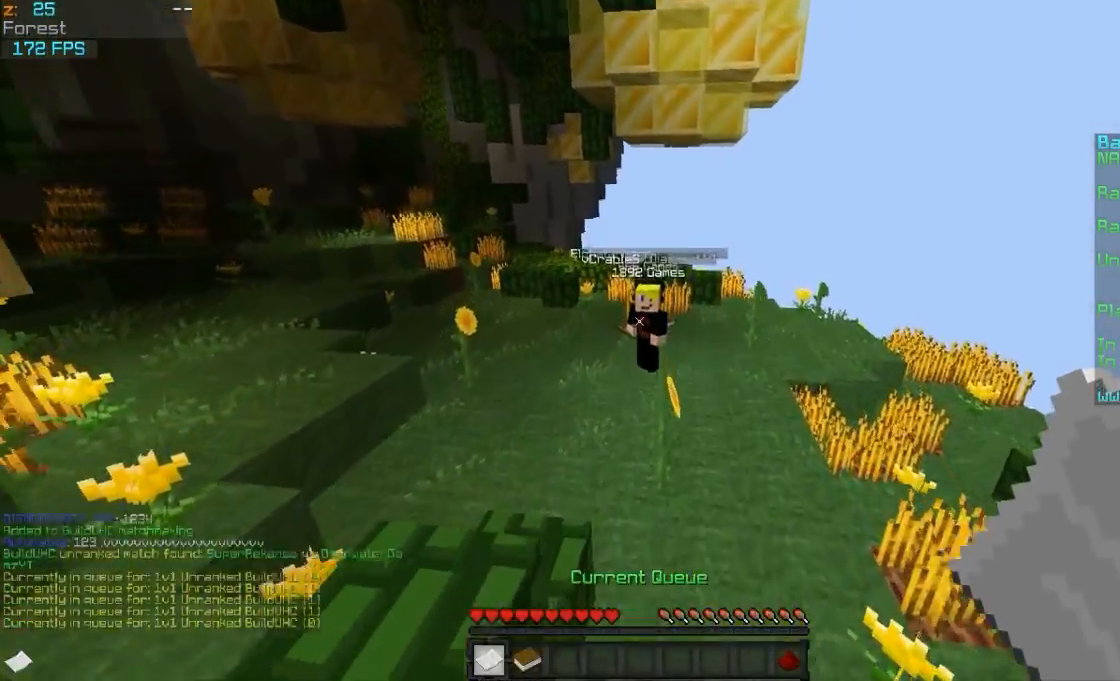
{"keys": ["a", "w"], "mouse": [], "events": [[300, "a", "down"]]}
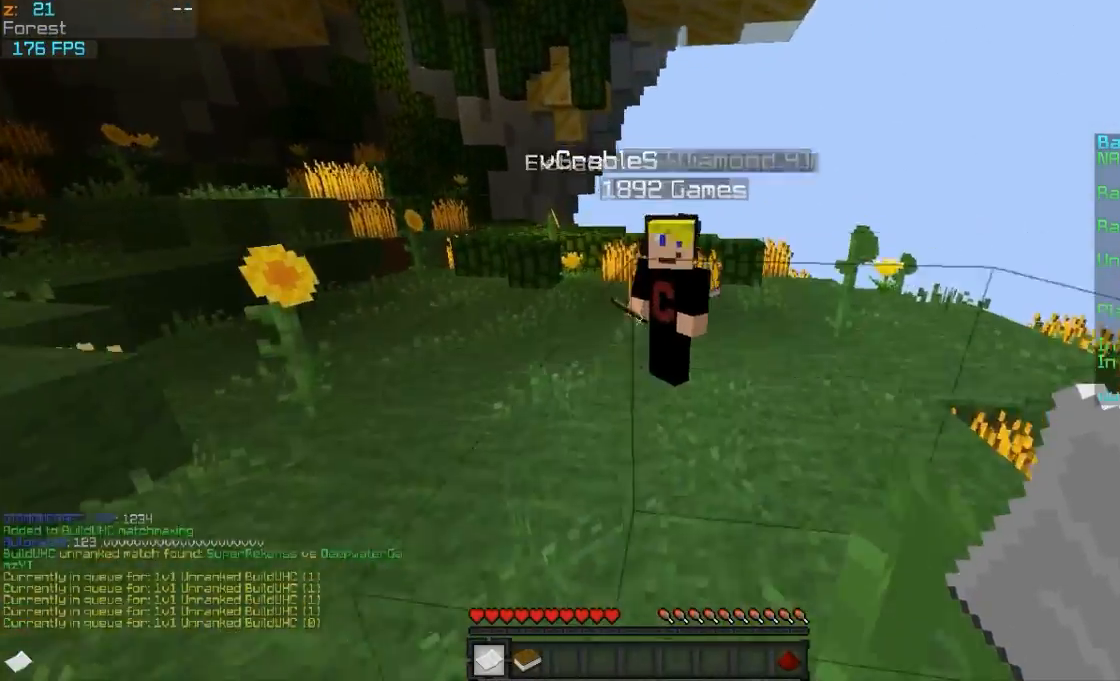
{"keys": ["w"], "mouse": ["right"], "events": [[200, "a", "up"], [500, "mouse_right", "down"]]}
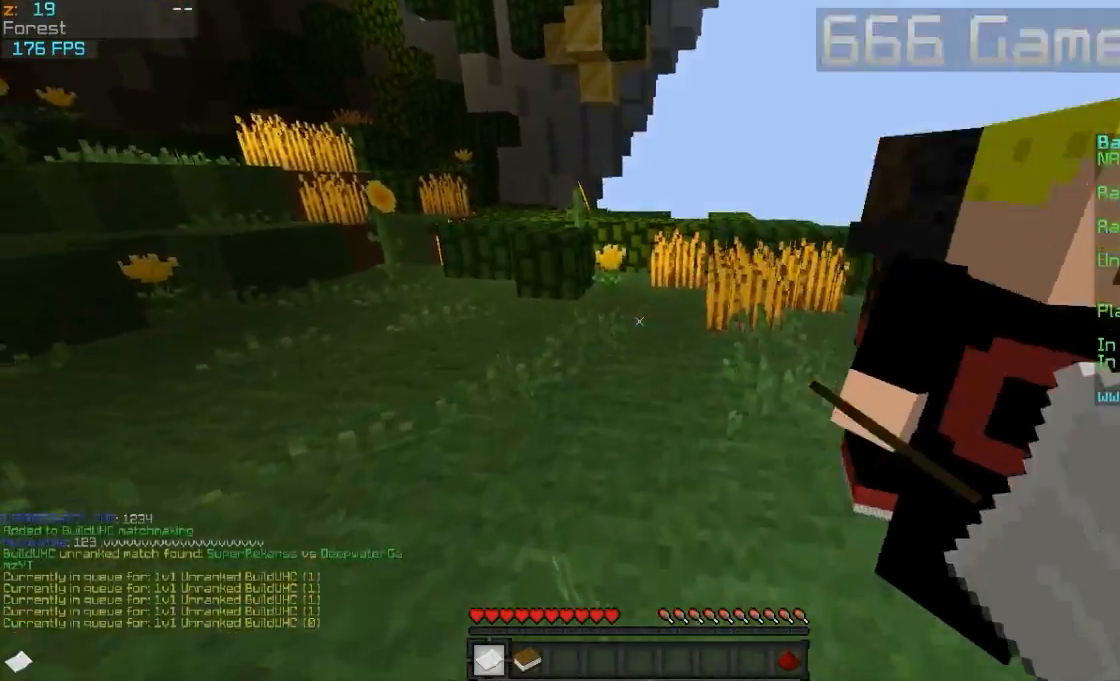
{"keys": ["w"], "mouse": [], "events": [[83, "mouse_right", "up"], [133, "mouse_right", "down"], [233, "mouse_right", "up"]]}
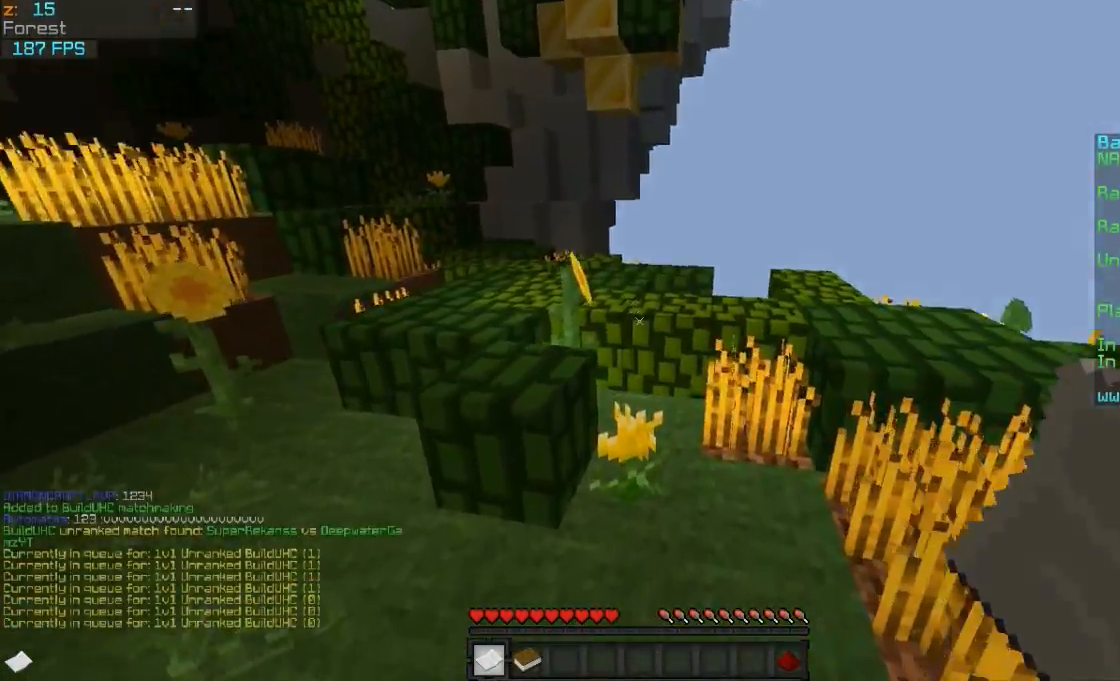
{"keys": ["w"], "mouse": [], "events": []}
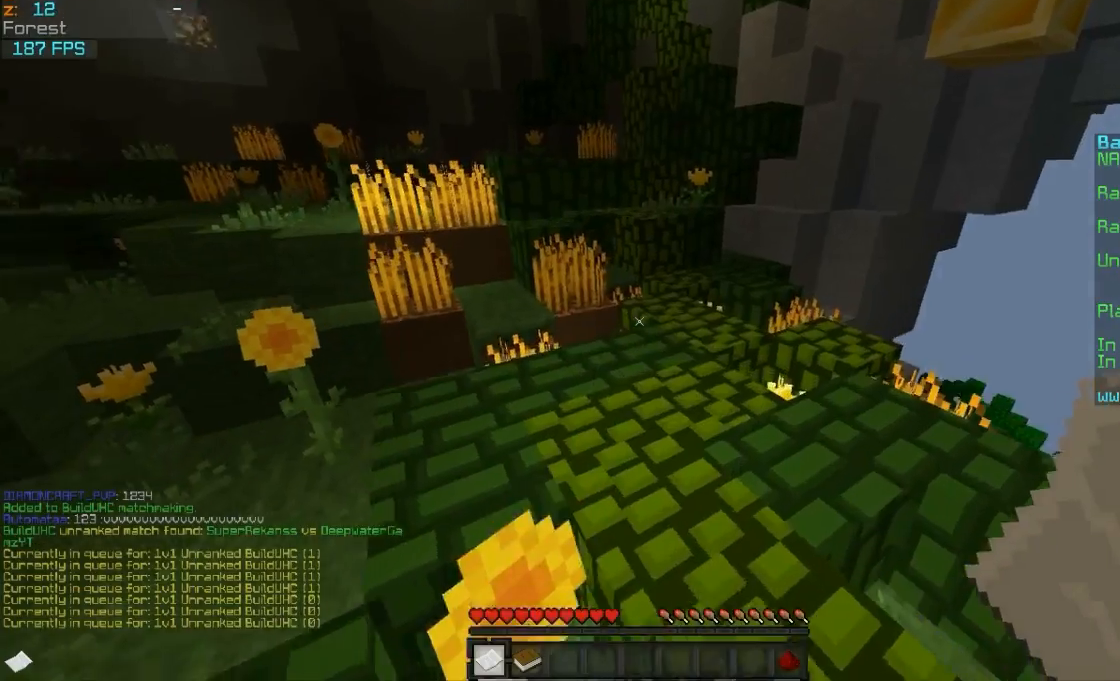
{"keys": ["a", "w"], "mouse": [], "events": [[333, "a", "down"]]}
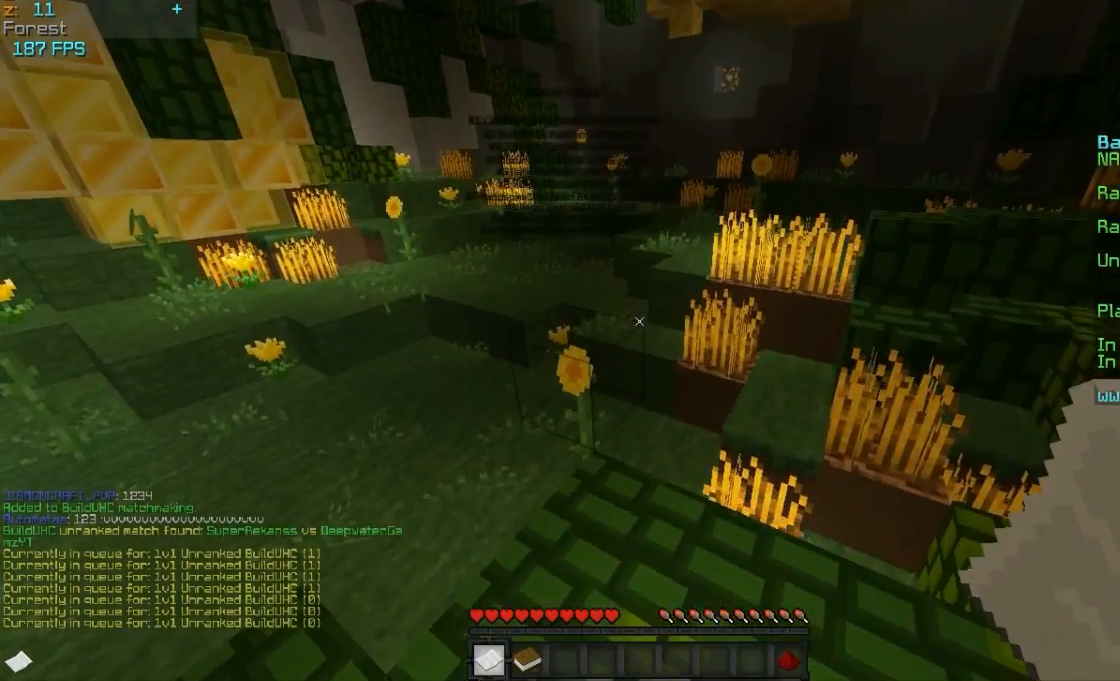
{"keys": [], "mouse": []}
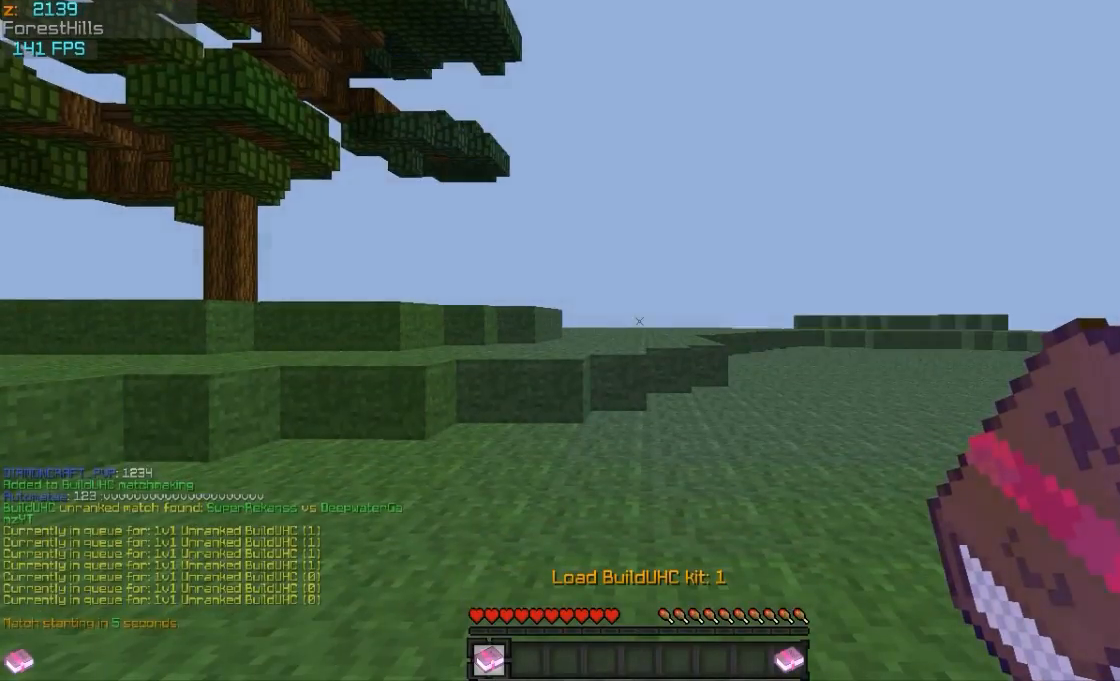
{"keys": [], "mouse": [], "events": []}
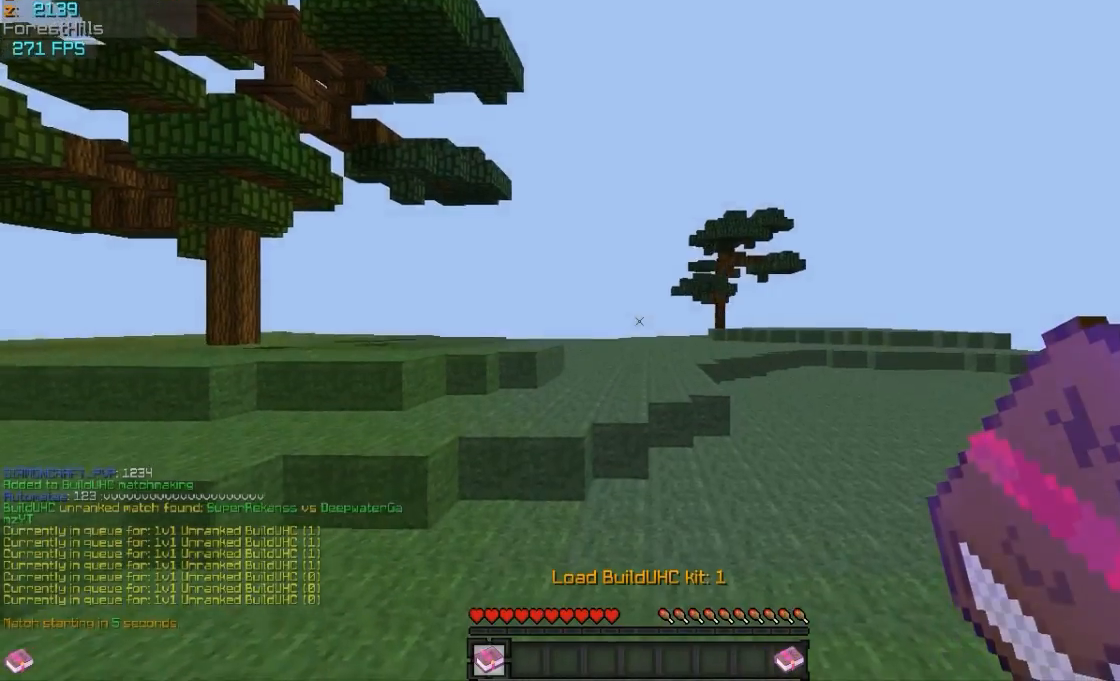
{"keys": [], "mouse": [], "events": [[50, "mouse_right", "down"], [117, "mouse_right", "up"]]}
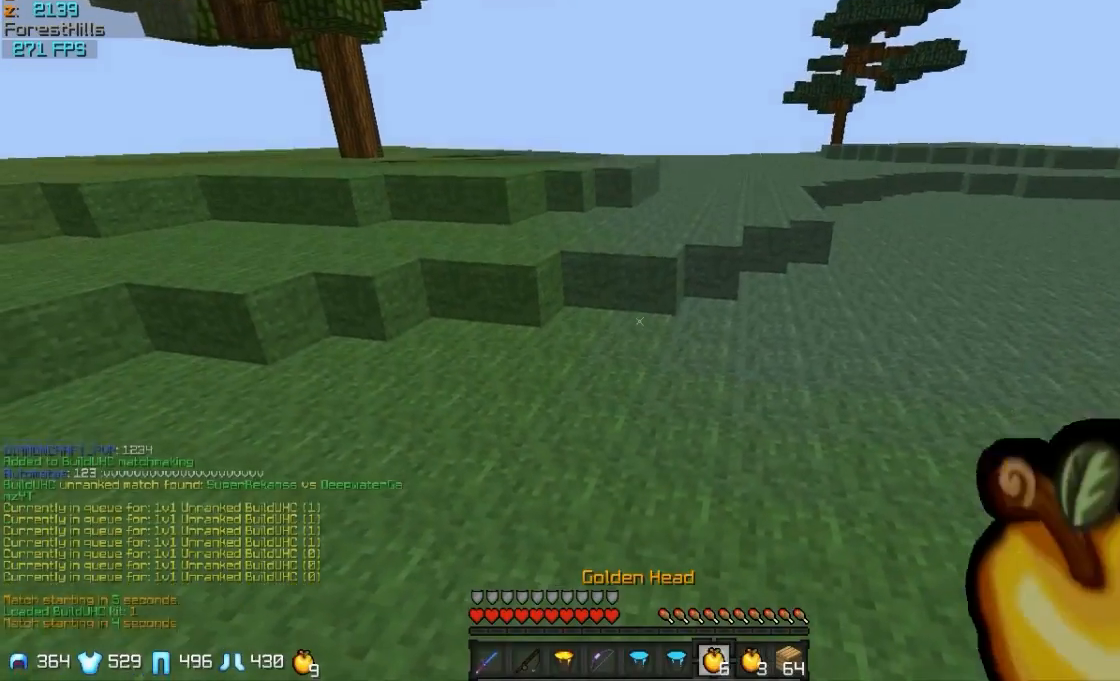
{"keys": [], "mouse": ["left", "right"], "events": [[350, "mouse_right", "down"], [400, "mouse_left", "down"]]}
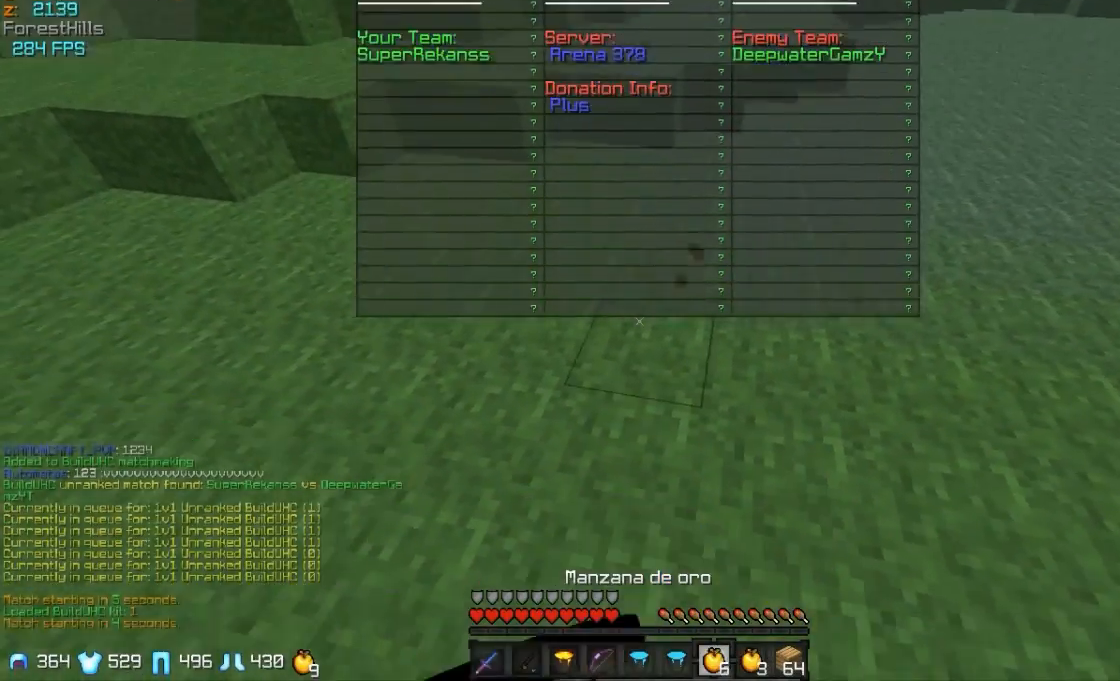
{"keys": [], "mouse": ["left", "right"], "events": [[50, "mouse_left", "up"], [100, "mouse_left", "down"], [200, "mouse_left", "up"], [417, "mouse_left", "down"]]}
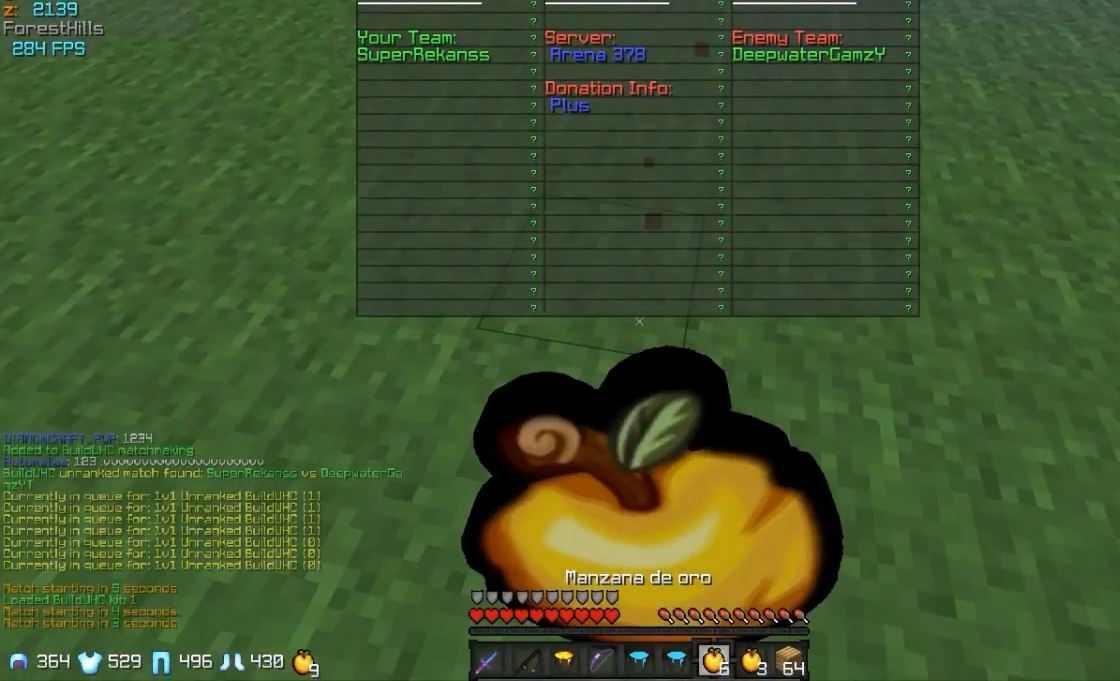
{"keys": [], "mouse": ["left", "right"], "events": [[400, "mouse_left", "up"], [500, "mouse_left", "down"]]}
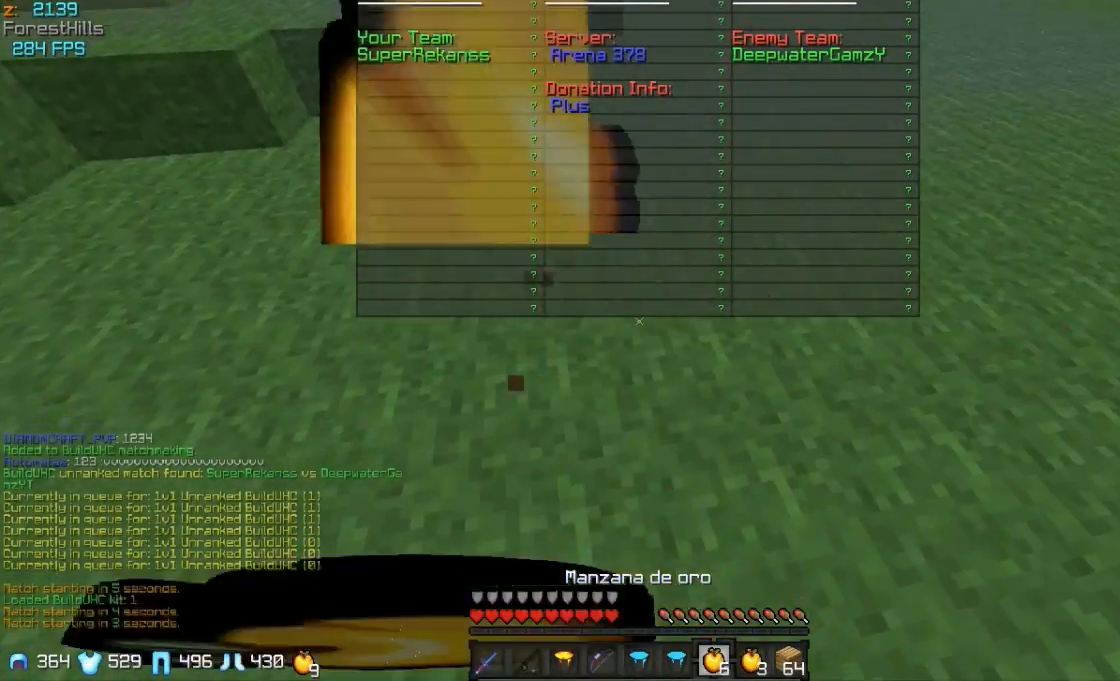
{"keys": [], "mouse": ["left", "right"], "events": [[167, "mouse_left", "up"], [217, "mouse_left", "down"], [367, "mouse_left", "up"], [417, "mouse_left", "down"]]}
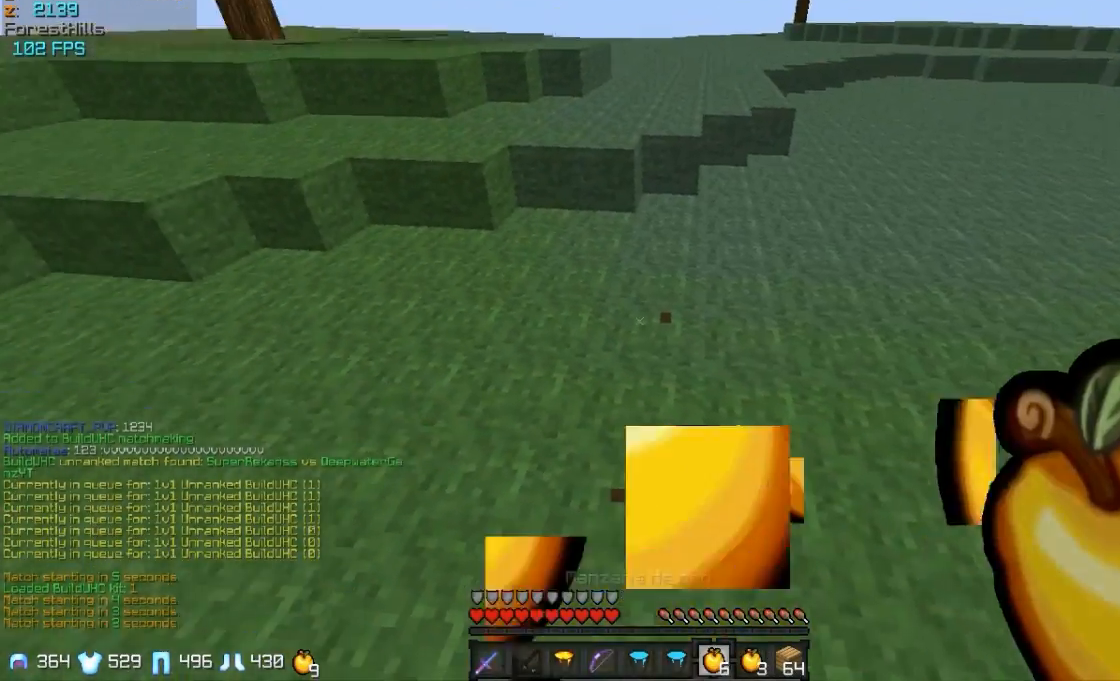
{"keys": [], "mouse": [], "events": [[67, "mouse_left", "up"], [100, "mouse_left", "down"], [250, "mouse_left", "up"], [300, "mouse_left", "down"], [450, "mouse_left", "up"], [450, "mouse_right", "up"]]}
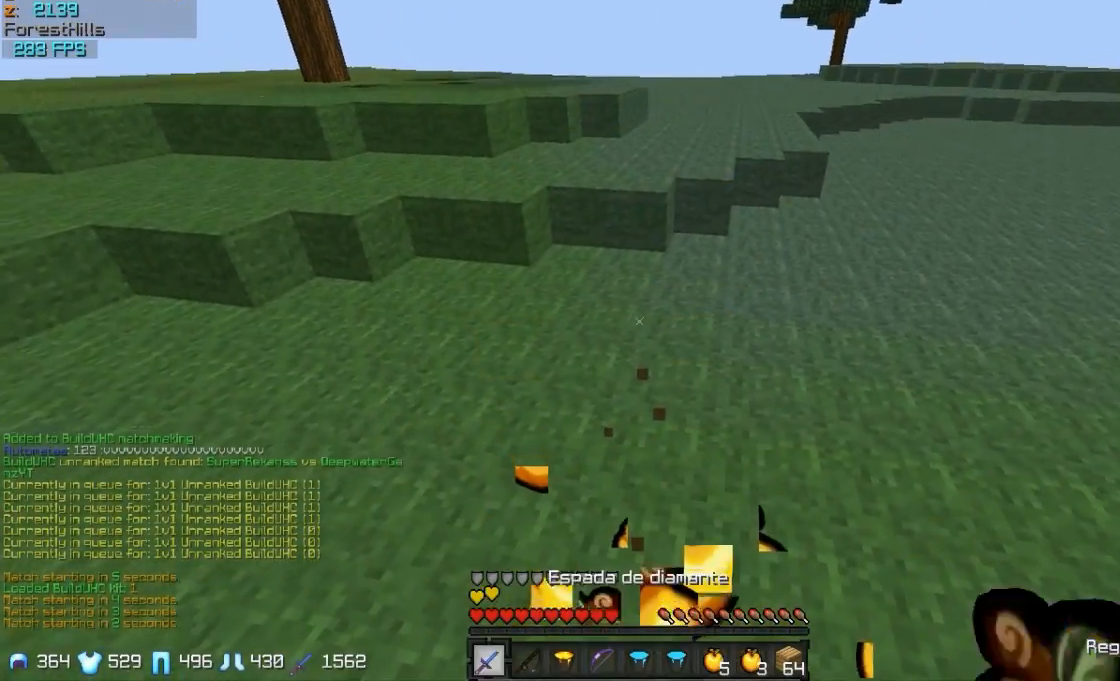
{"keys": [], "mouse": [], "events": [[300, "mouse_left", "down"], [450, "mouse_left", "up"]]}
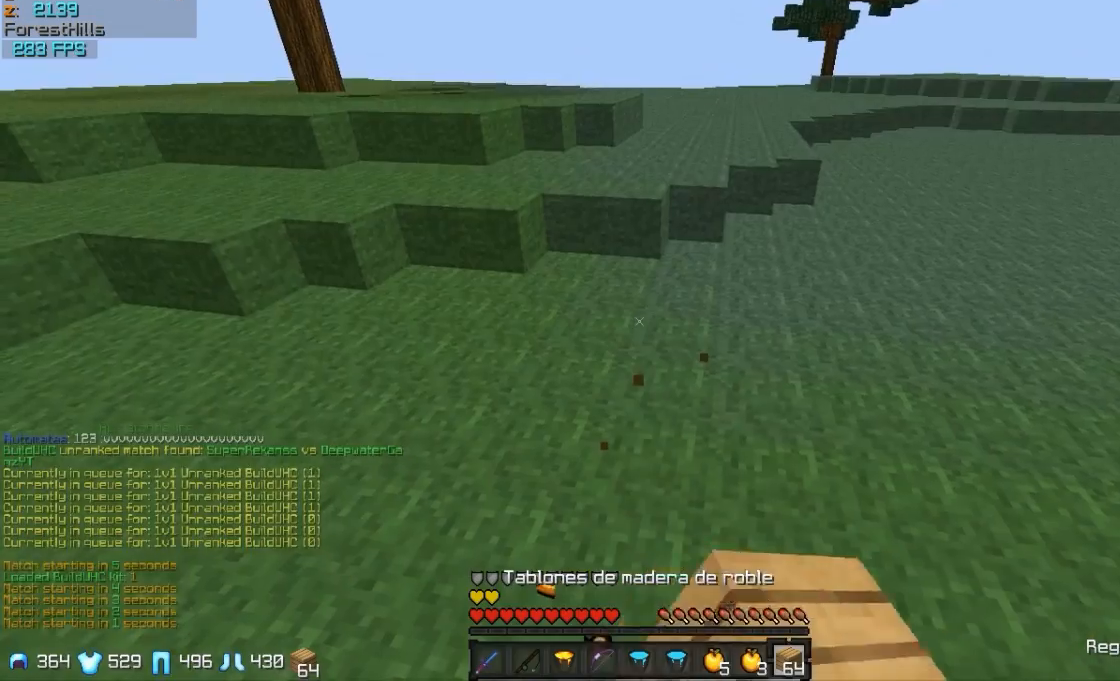
{"keys": ["w"], "mouse": ["left"], "events": [[50, "mouse_left", "down"], [200, "mouse_left", "up"], [250, "mouse_left", "down"], [300, "w", "down"], [400, "mouse_left", "up"], [500, "mouse_left", "down"]]}
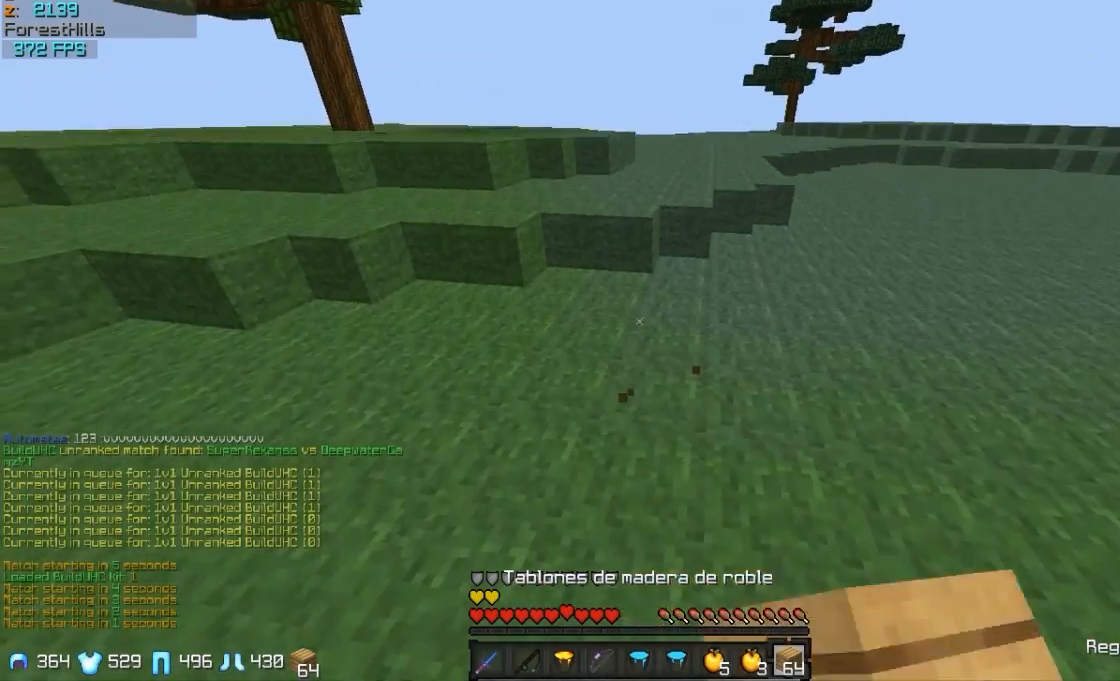
{"keys": ["w"], "mouse": ["left"], "events": [[150, "mouse_left", "up"], [300, "mouse_left", "down"]]}
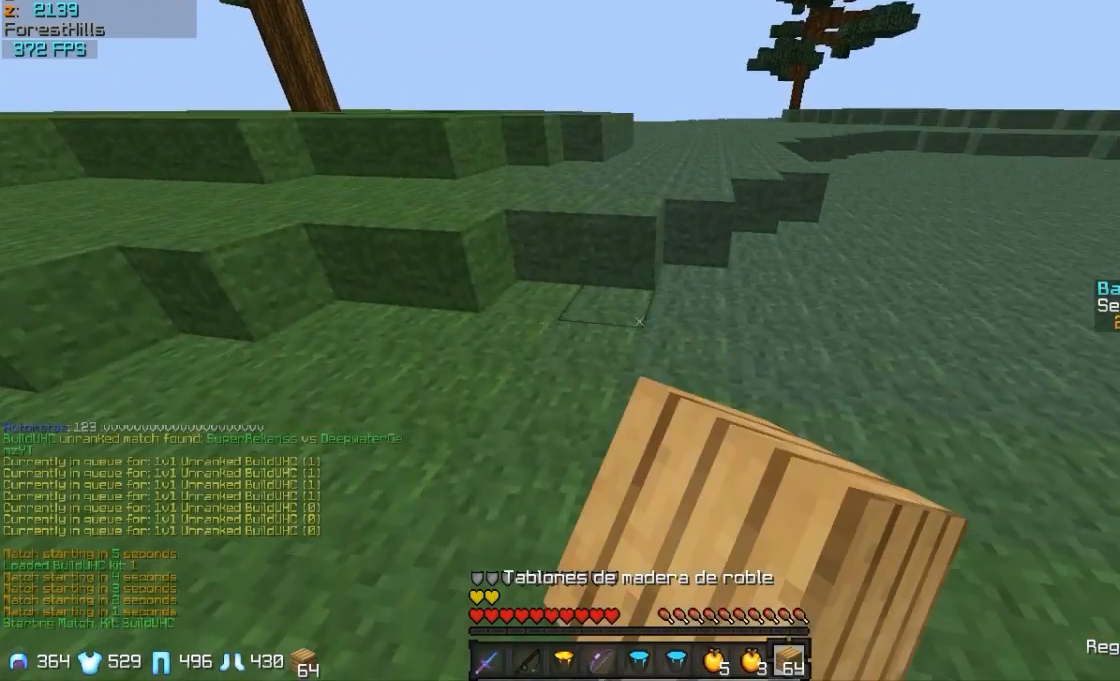
{"keys": ["w"], "mouse": [], "events": [[83, "mouse_left", "up"], [350, "mouse_left", "down"], [500, "mouse_left", "up"]]}
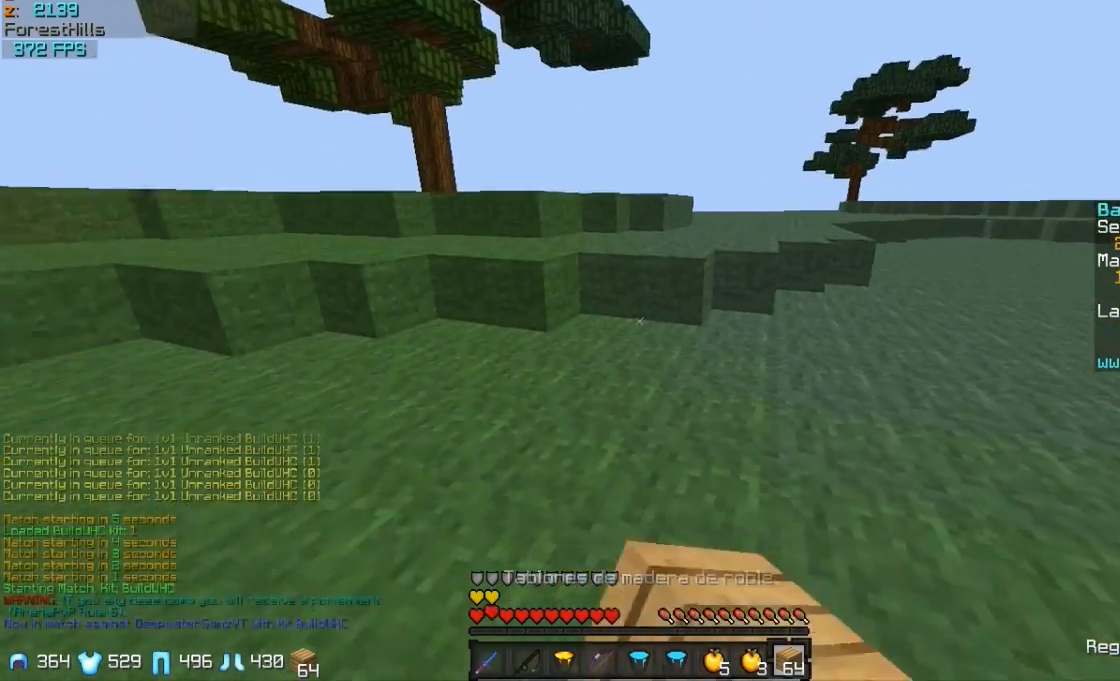
{"keys": ["w"], "mouse": ["right"], "events": [[150, "mouse_left", "down"], [300, "mouse_left", "up"], [450, "mouse_right", "down"]]}
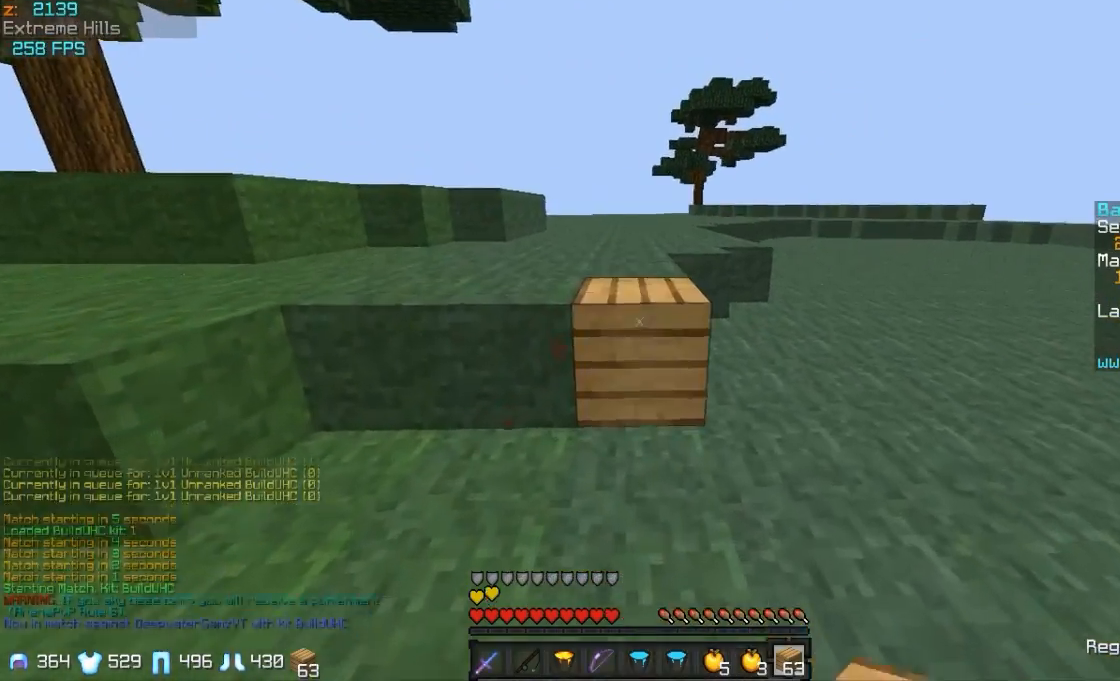
{"keys": ["w"], "mouse": ["left"], "events": [[50, "mouse_right", "up"], [200, "mouse_left", "down"], [300, "mouse_left", "up"], [450, "mouse_left", "down"]]}
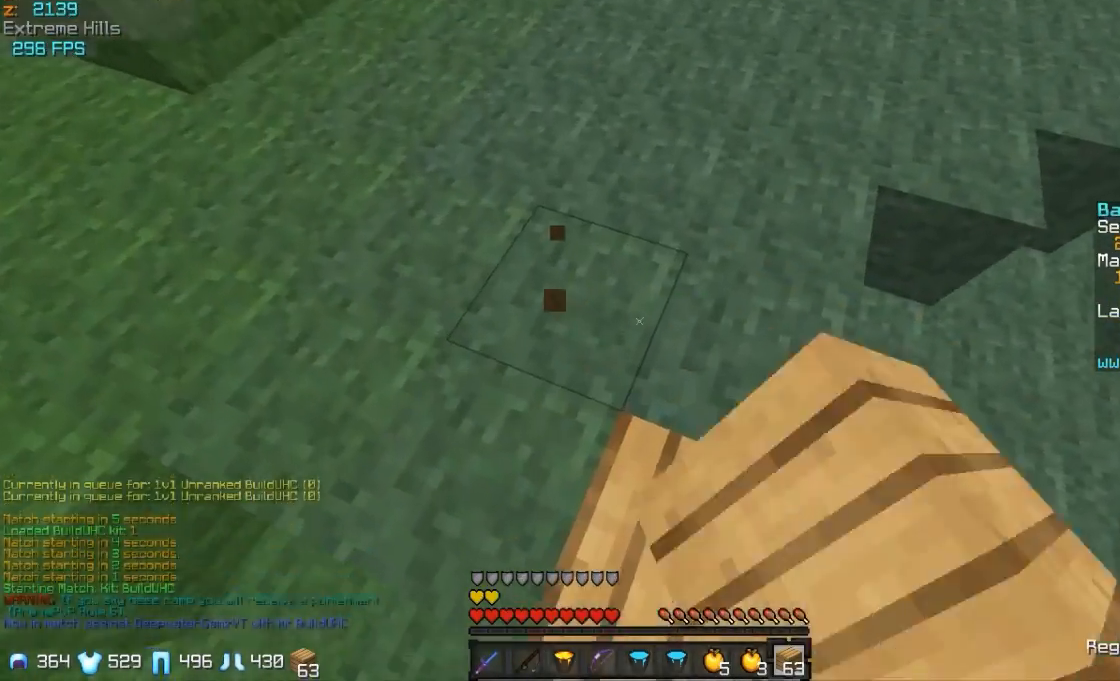
{"keys": ["w"], "mouse": [], "events": [[100, "mouse_left", "up"], [250, "mouse_right", "down"], [350, "mouse_left", "down"], [350, "mouse_right", "up"], [500, "mouse_left", "up"]]}
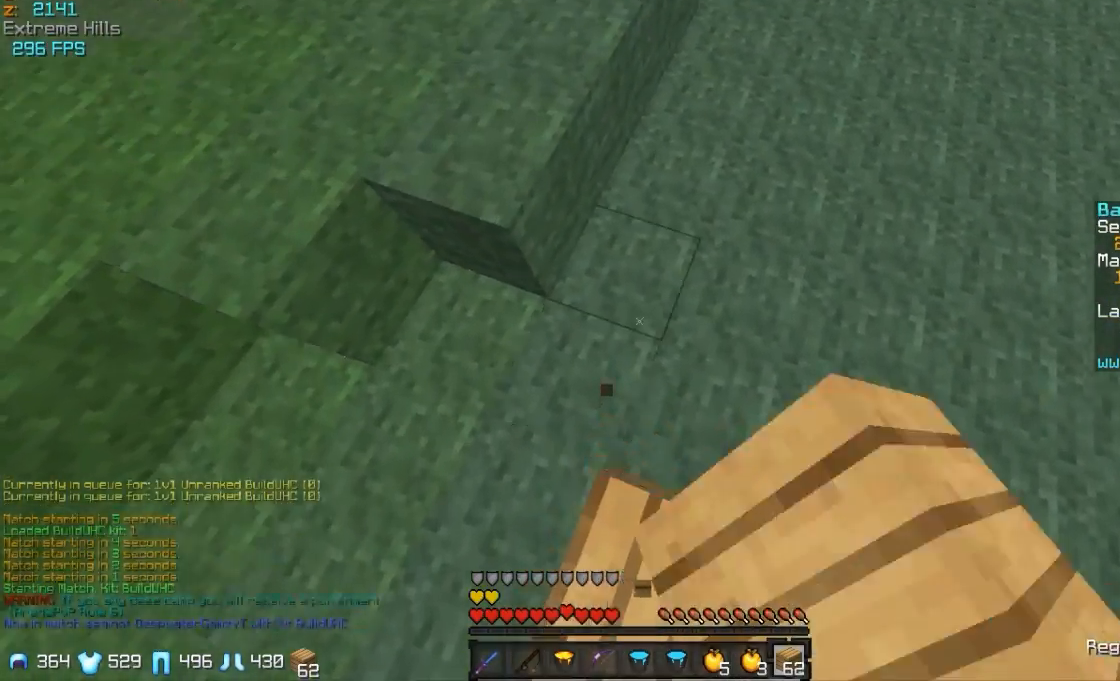
{"keys": ["w"], "mouse": ["left", "right"], "events": [[300, "mouse_right", "down"], [400, "mouse_left", "down"]]}
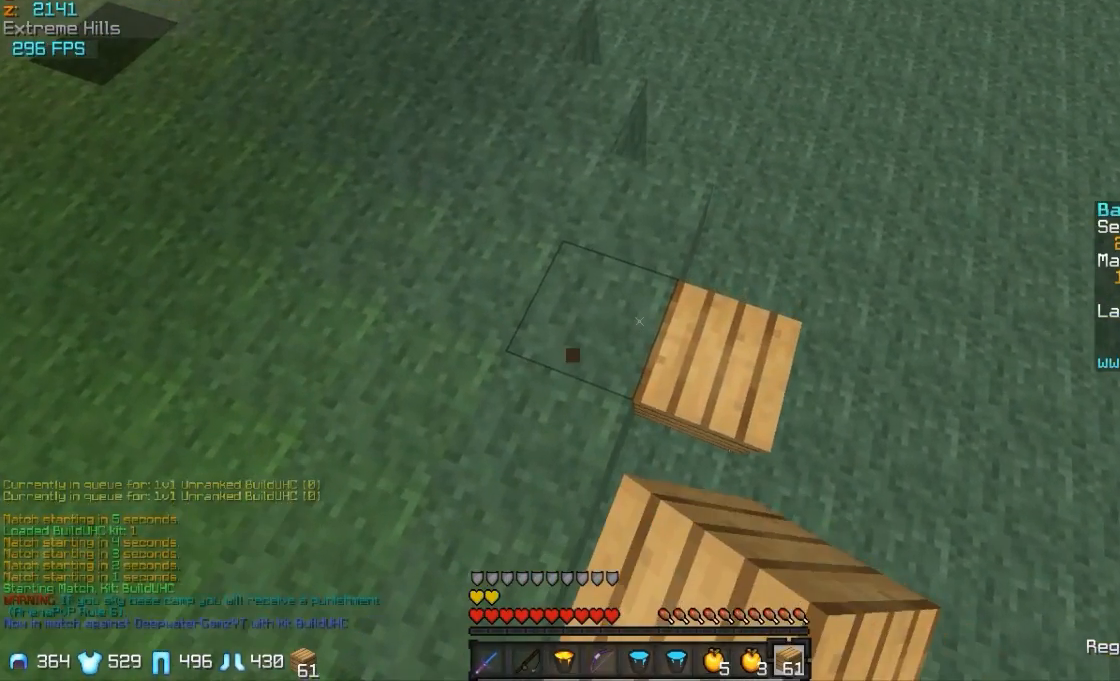
{"keys": ["w"], "mouse": ["left", "right"], "events": [[317, "mouse_right", "up"], [333, "mouse_left", "up"], [500, "mouse_left", "down"], [500, "mouse_right", "down"]]}
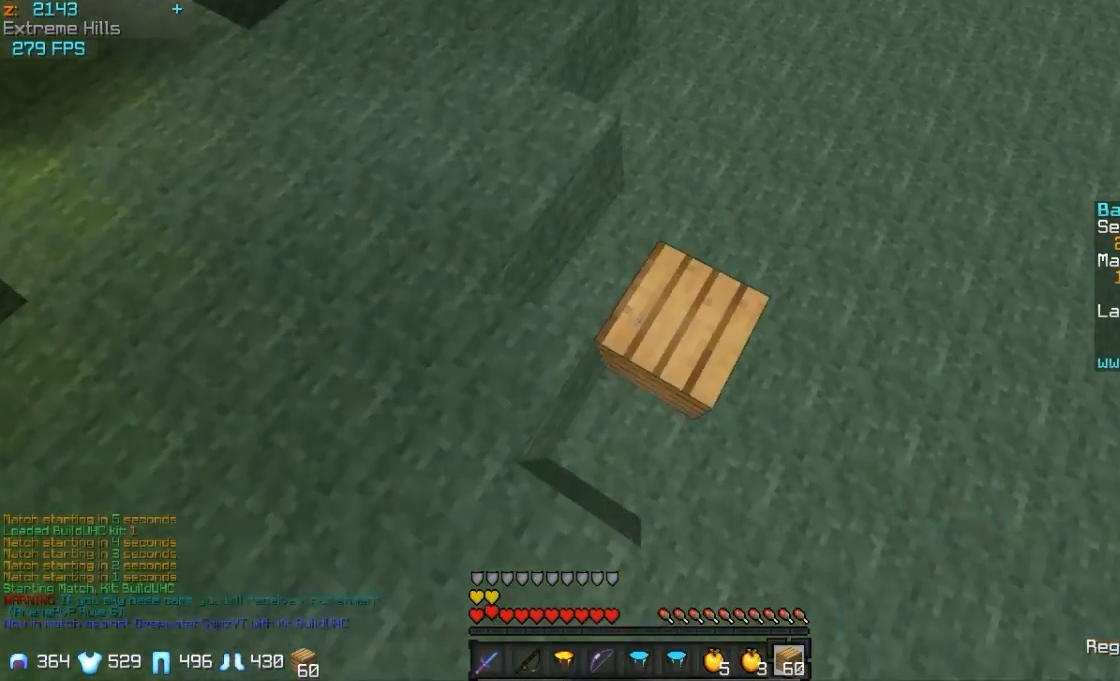
{"keys": ["w"], "mouse": [], "events": [[150, "mouse_left", "up"], [150, "mouse_right", "up"]]}